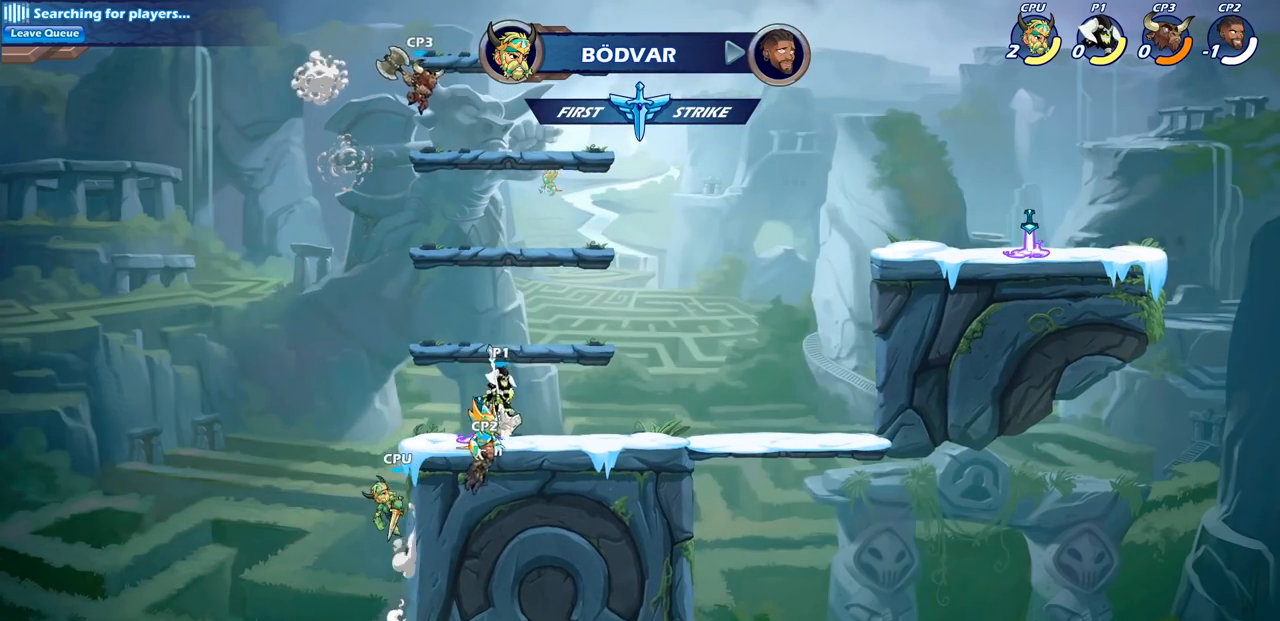
Gameplay with a controller (PlayStation layout); each line is a JSON object with the inputs held at the frame after it. "events" lists button and stick changes between this image and that frame as [ms after this image, input, new state], when the widget could be followed in between.
{"buttons": ["CIRCLE", "R2"], "left_stick": "left", "right_stick": "center", "events": [[283, "left_stick", "left"], [450, "R1", "down"], [450, "R2", "down"], [483, "CIRCLE", "down"], [500, "R1", "up"]]}
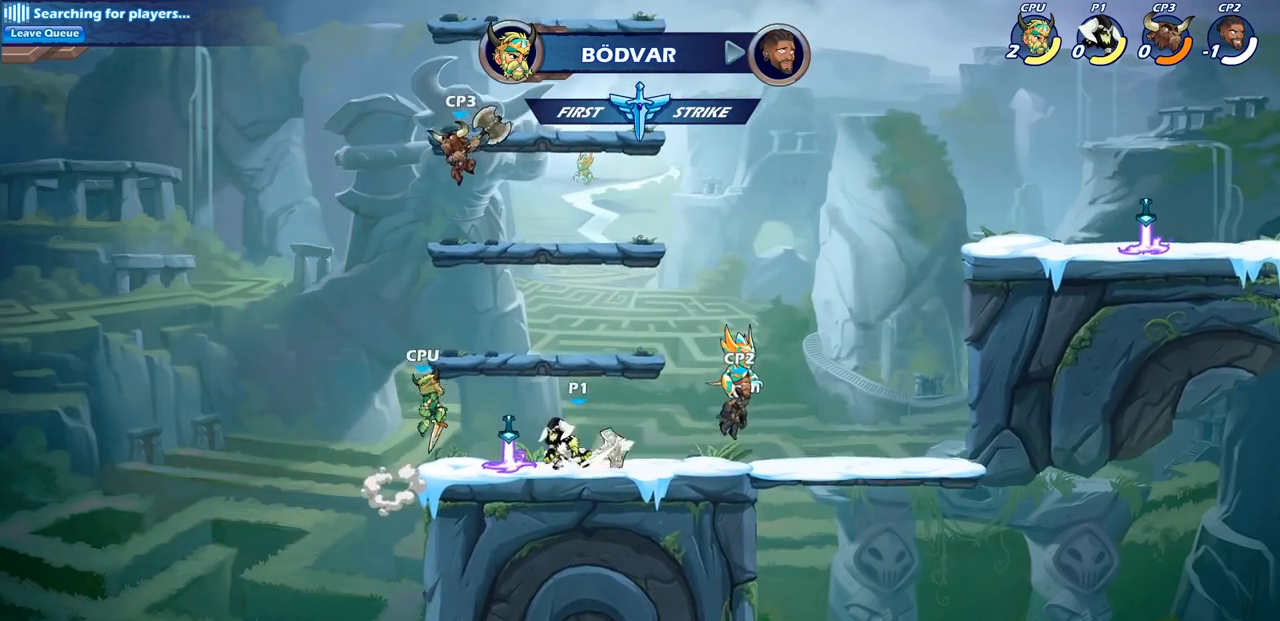
{"buttons": [], "left_stick": "center", "right_stick": "center", "events": [[17, "R2", "up"], [83, "CIRCLE", "up"], [283, "left_stick", "center"]]}
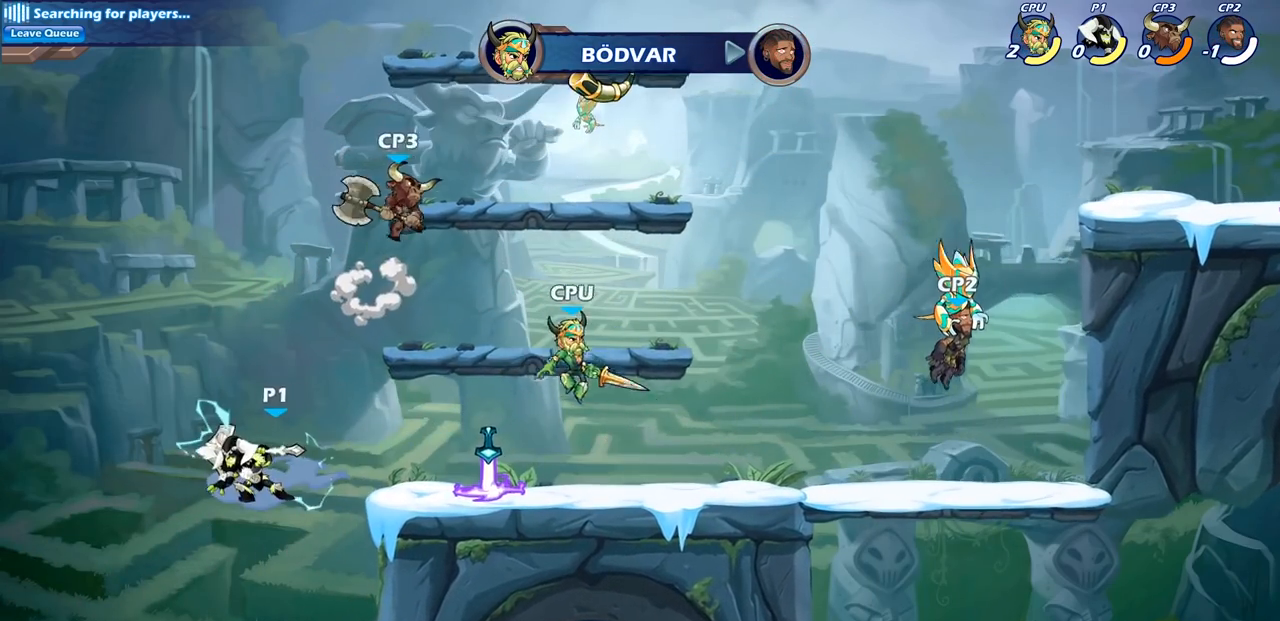
{"buttons": ["R1", "R2"], "left_stick": "down", "right_stick": "center", "events": [[133, "left_stick", "right"], [350, "CROSS", "down"], [433, "CROSS", "up"], [483, "R1", "down"], [483, "R2", "down"], [500, "left_stick", "down"]]}
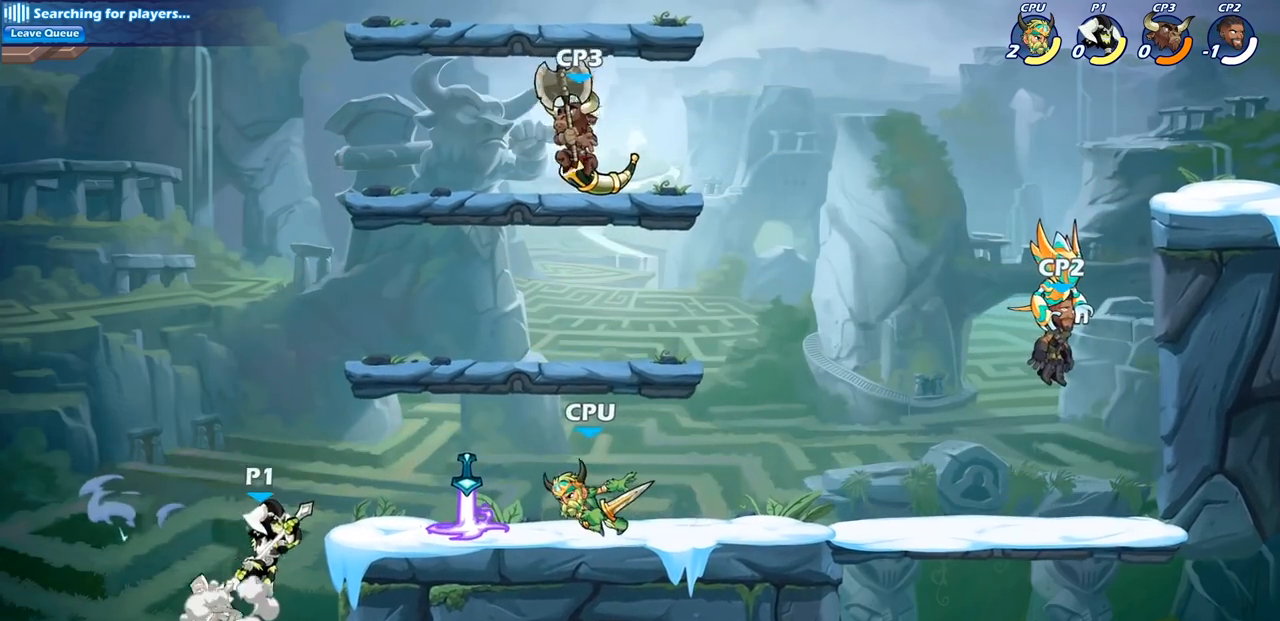
{"buttons": [], "left_stick": "center", "right_stick": "center", "events": [[17, "CIRCLE", "down"], [100, "R1", "up"], [100, "R2", "up"], [133, "CIRCLE", "up"], [150, "left_stick", "center"]]}
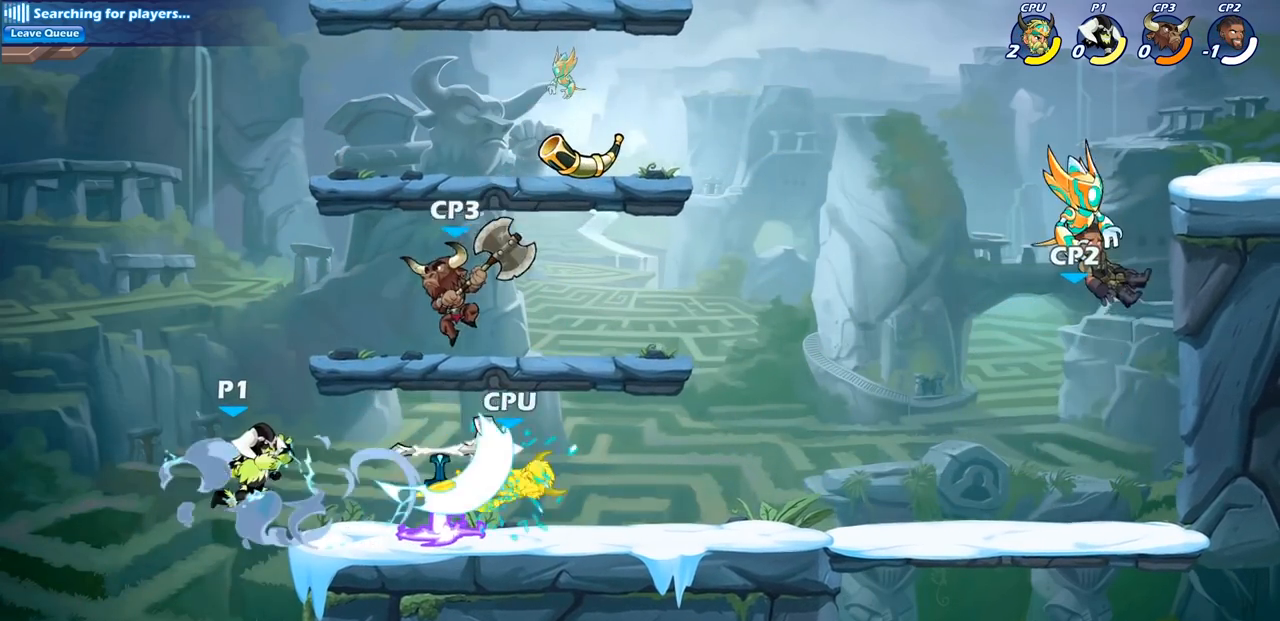
{"buttons": [], "left_stick": "up-right", "right_stick": "center", "events": [[317, "left_stick", "right"], [500, "left_stick", "up-right"]]}
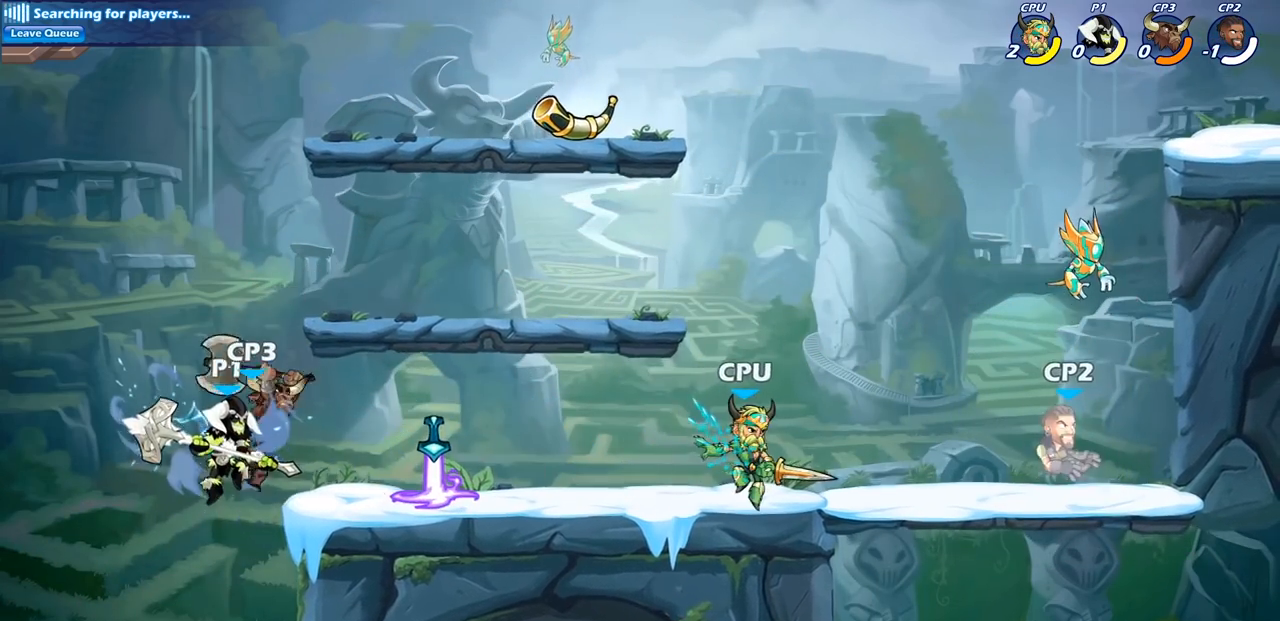
{"buttons": ["CROSS"], "left_stick": "up-right", "right_stick": "center", "events": [[17, "CIRCLE", "down"], [100, "CIRCLE", "up"], [217, "left_stick", "up-left"], [367, "left_stick", "up-right"], [483, "CROSS", "down"]]}
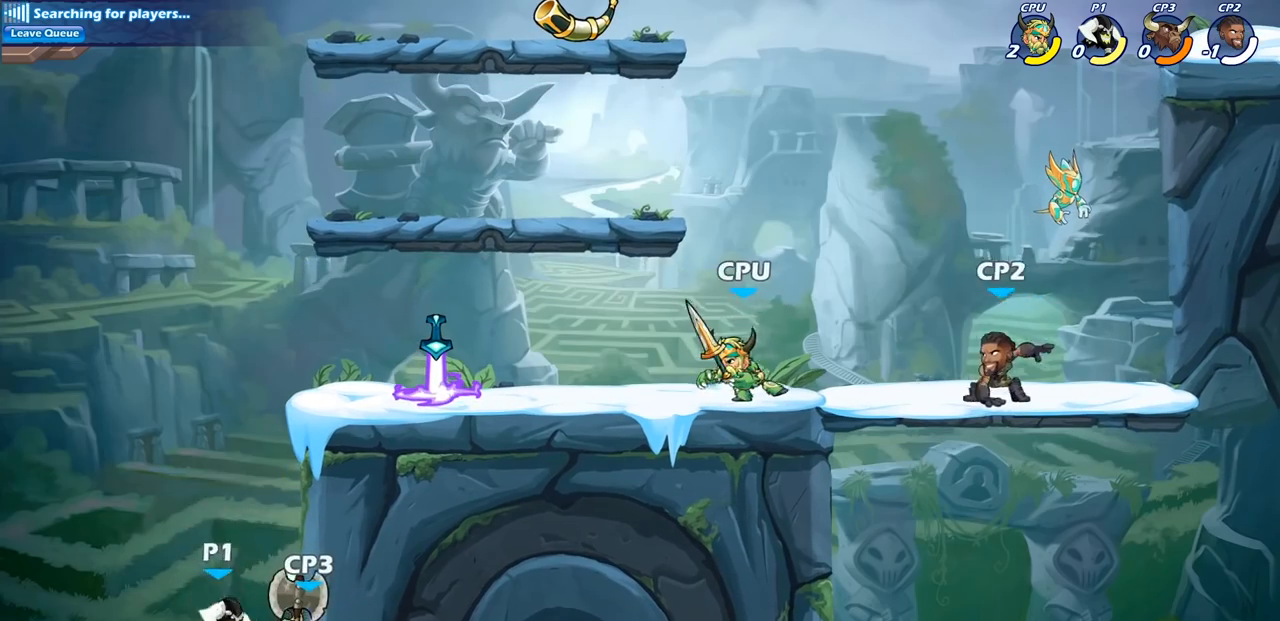
{"buttons": [], "left_stick": "center", "right_stick": "center", "events": [[100, "CROSS", "up"], [100, "left_stick", "down"], [133, "CIRCLE", "down"], [200, "left_stick", "down-left"], [417, "CIRCLE", "up"], [433, "left_stick", "center"]]}
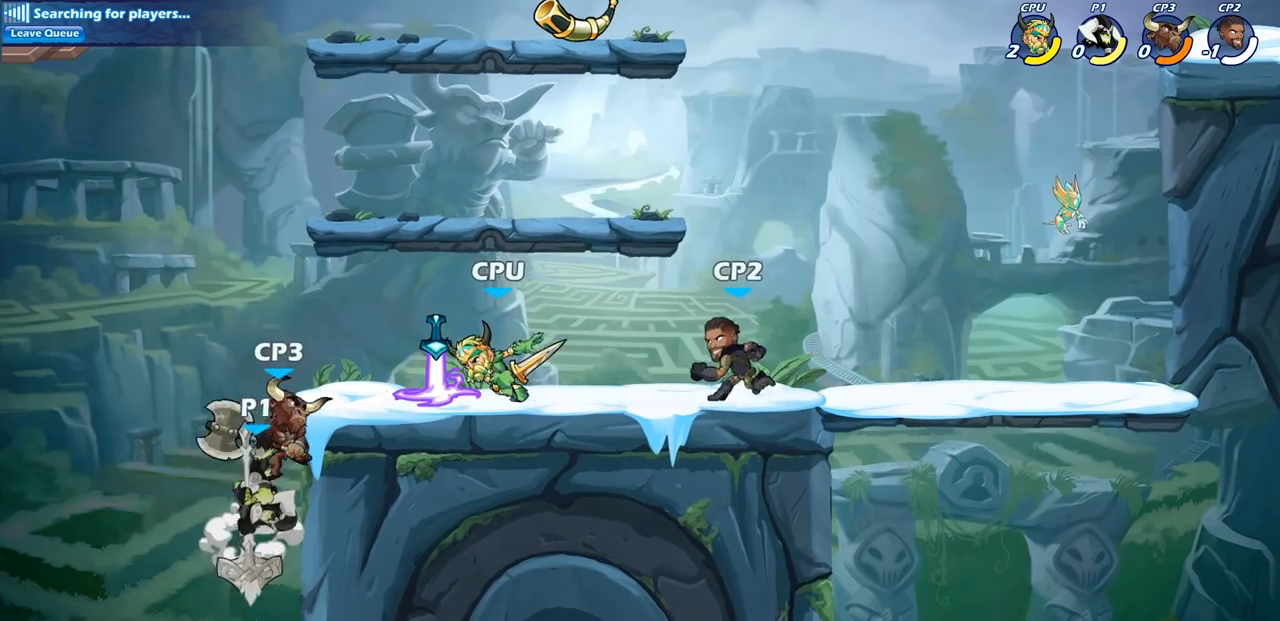
{"buttons": ["CIRCLE"], "left_stick": "center", "right_stick": "center", "events": [[500, "CIRCLE", "down"]]}
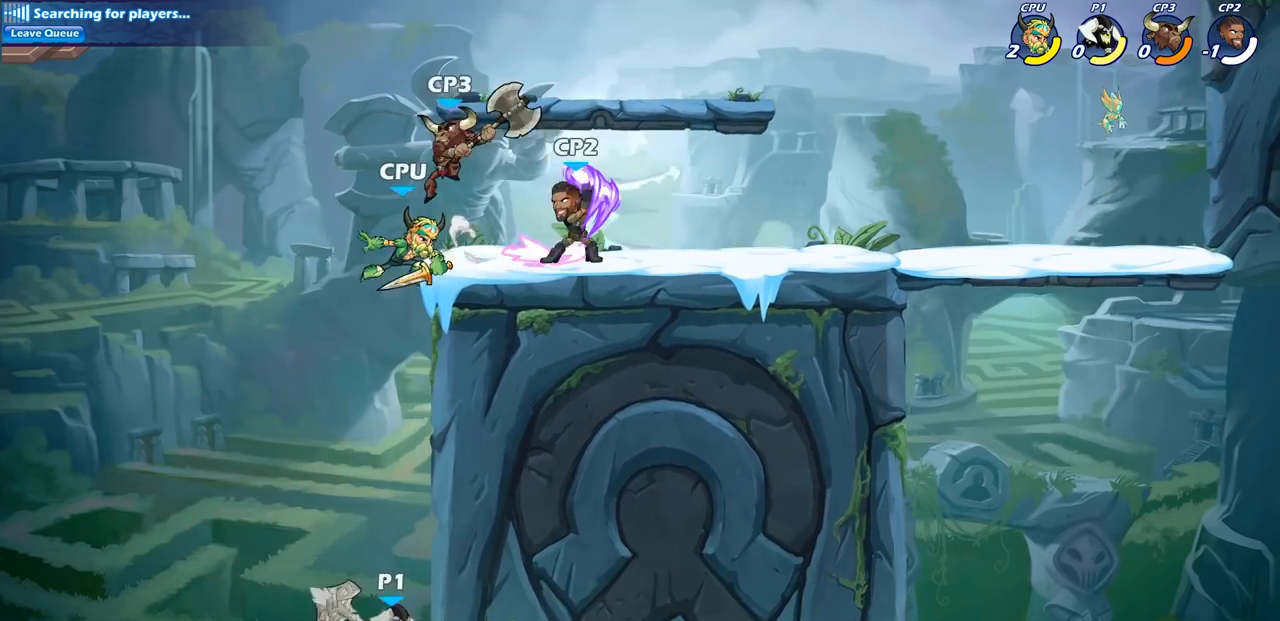
{"buttons": [], "left_stick": "up-right", "right_stick": "center", "events": [[100, "CIRCLE", "up"], [167, "CIRCLE", "down"], [267, "CIRCLE", "up"], [267, "left_stick", "up-right"]]}
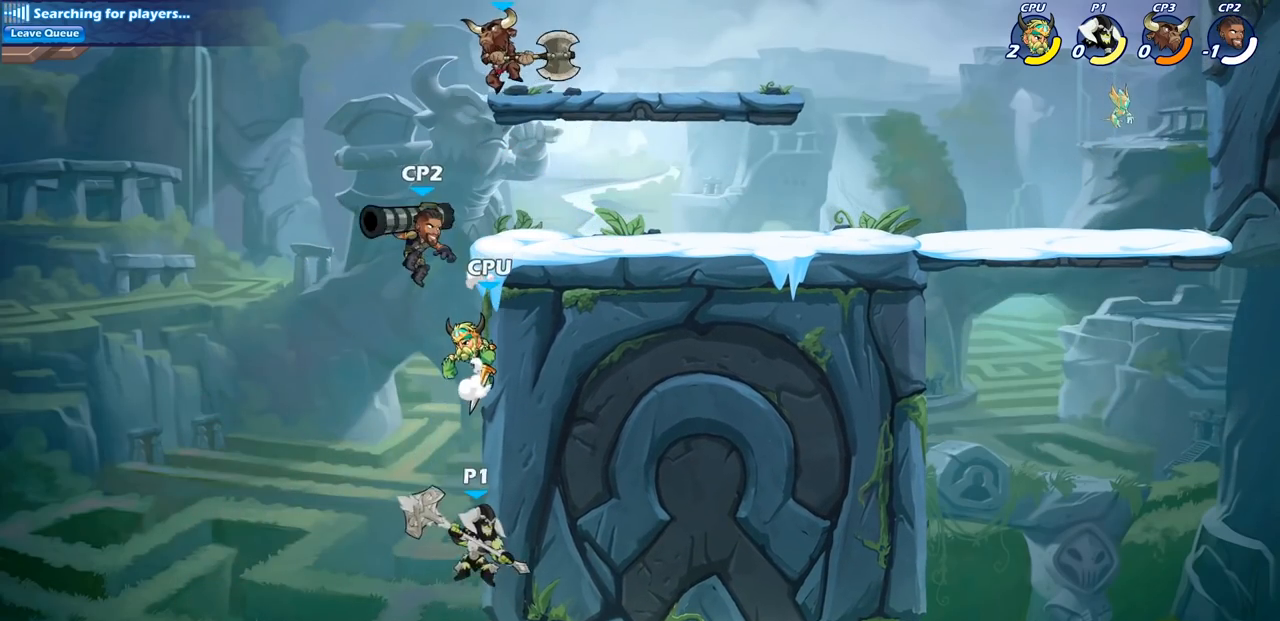
{"buttons": [], "left_stick": "center", "right_stick": "center", "events": [[133, "left_stick", "up-left"], [183, "CROSS", "down"], [250, "CIRCLE", "down"], [267, "CROSS", "up"], [333, "left_stick", "center"], [350, "CIRCLE", "up"]]}
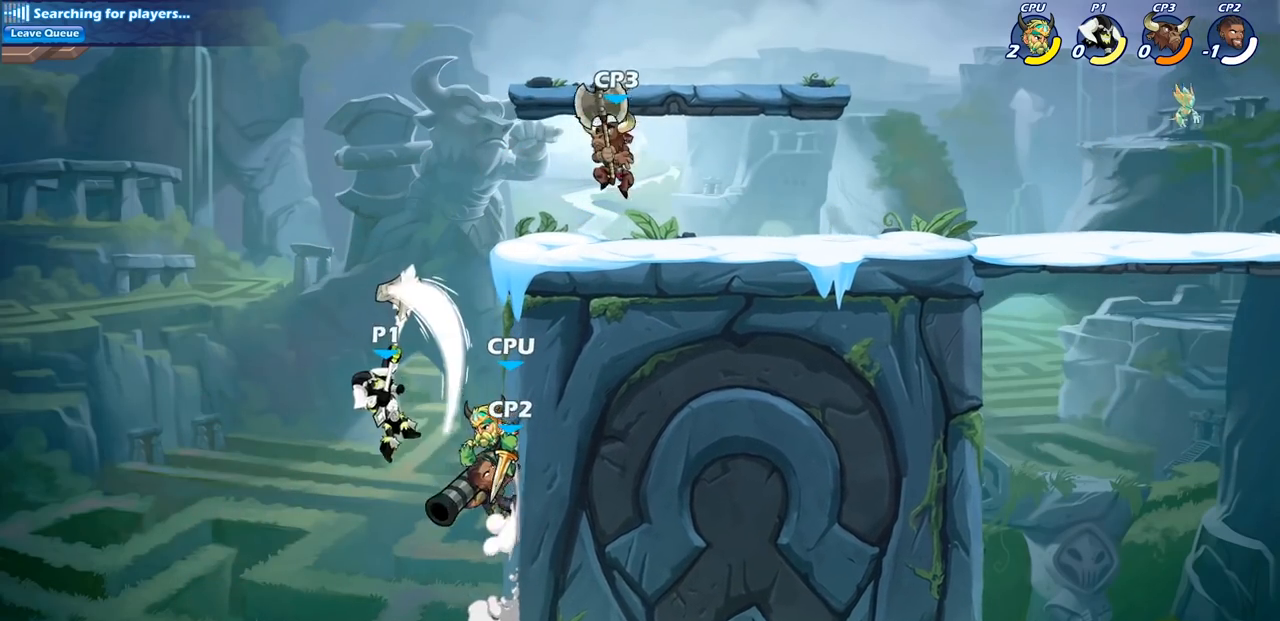
{"buttons": ["CROSS", "CIRCLE"], "left_stick": "down", "right_stick": "center", "events": [[83, "left_stick", "right"], [417, "CROSS", "down"], [483, "left_stick", "down"], [500, "CIRCLE", "down"]]}
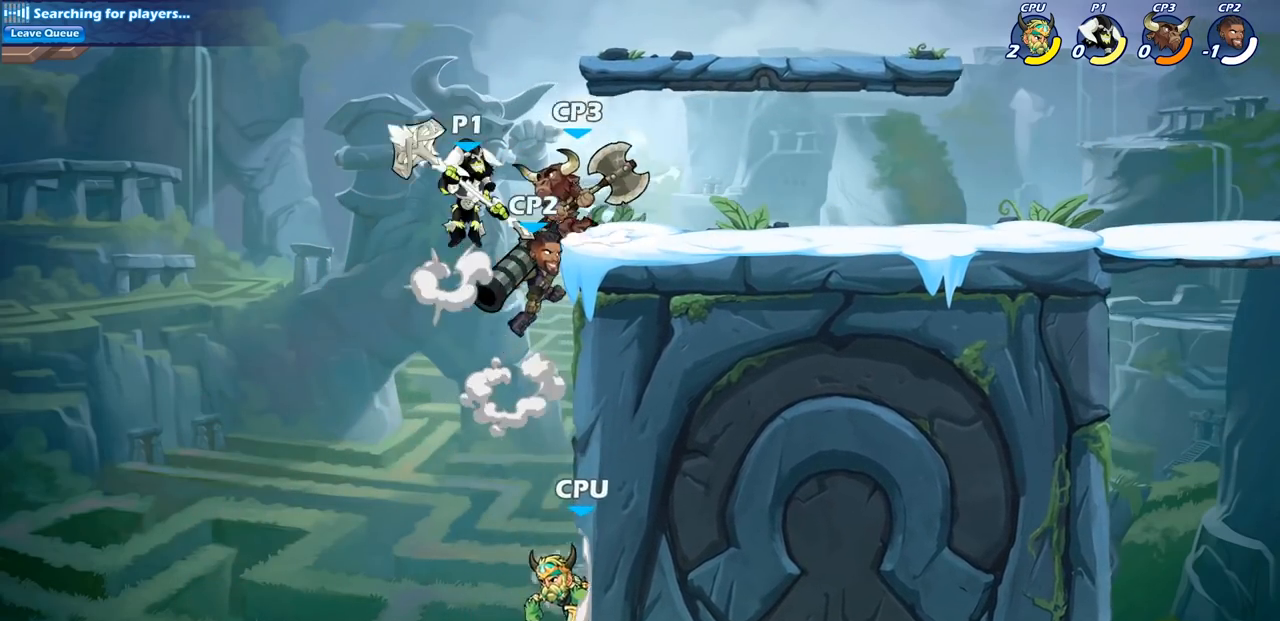
{"buttons": ["CIRCLE"], "left_stick": "down", "right_stick": "center", "events": [[17, "CROSS", "up"]]}
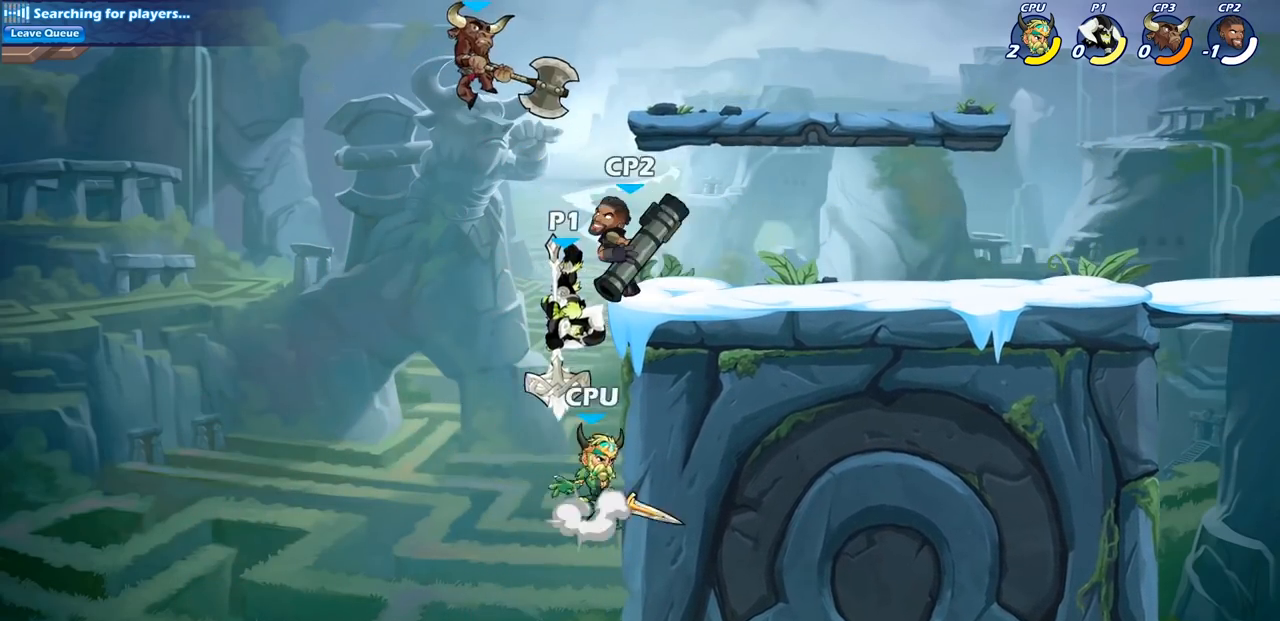
{"buttons": [], "left_stick": "right", "right_stick": "center", "events": [[150, "CIRCLE", "up"], [183, "left_stick", "center"], [450, "left_stick", "right"]]}
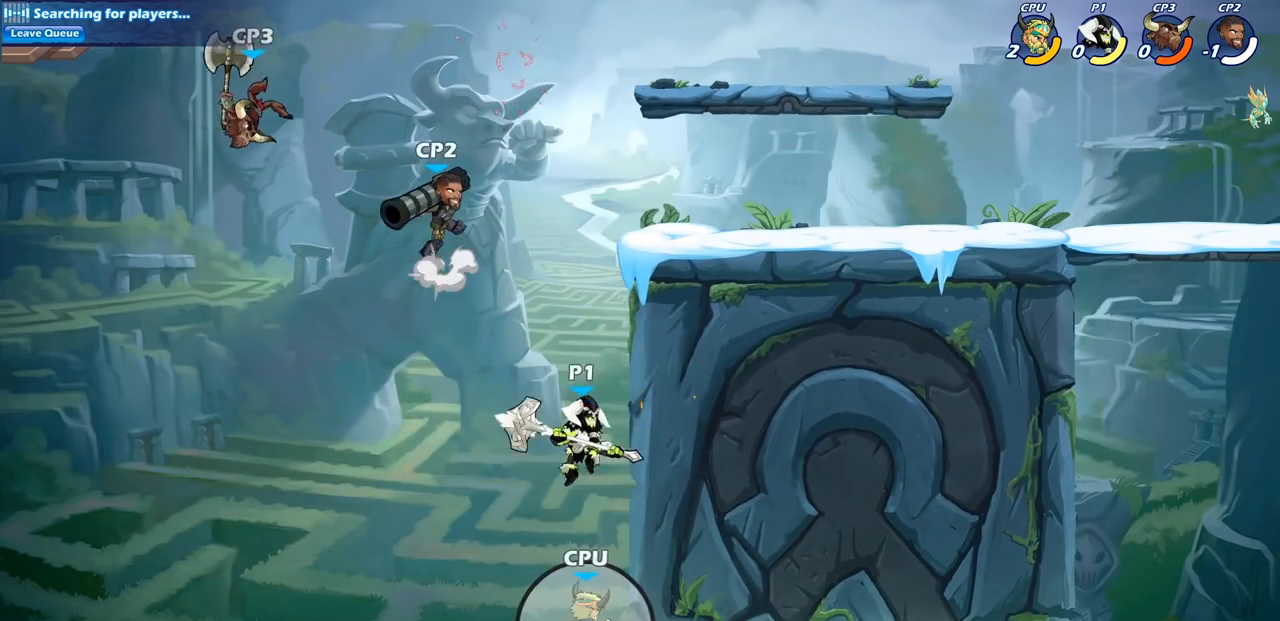
{"buttons": [], "left_stick": "up-left", "right_stick": "center", "events": [[33, "CIRCLE", "down"], [150, "CIRCLE", "up"], [483, "left_stick", "up-left"]]}
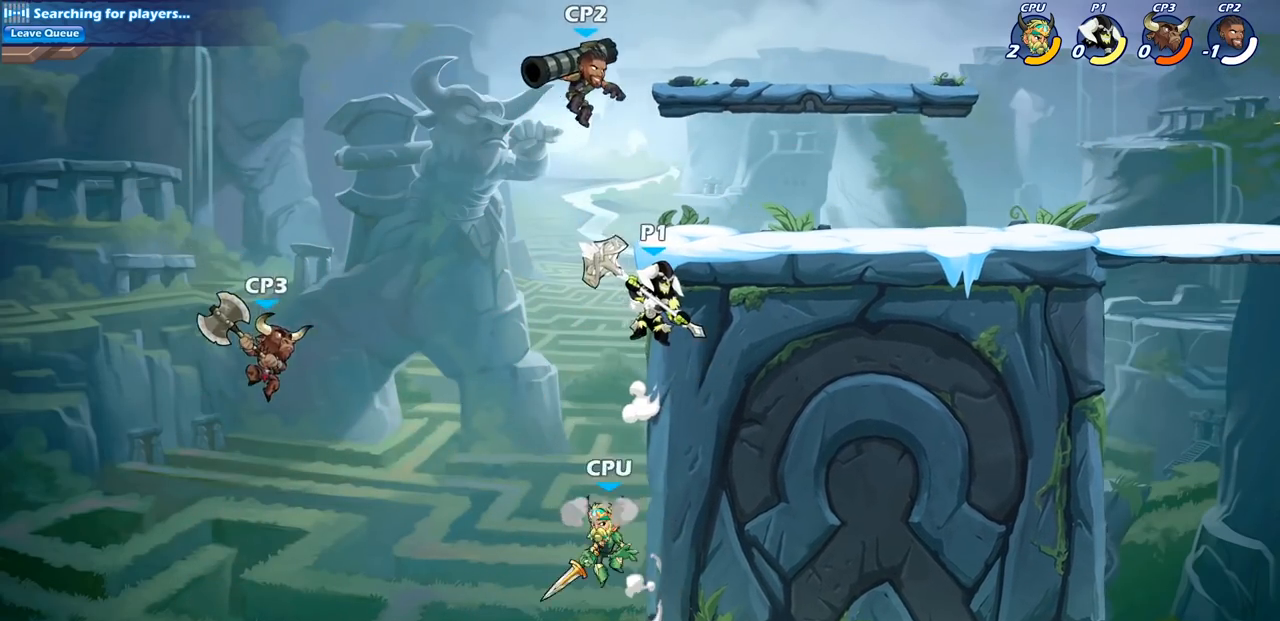
{"buttons": ["CIRCLE", "R1", "R2"], "left_stick": "center", "right_stick": "center", "events": [[183, "left_stick", "center"], [250, "CIRCLE", "down"], [250, "R1", "down"], [250, "R2", "down"]]}
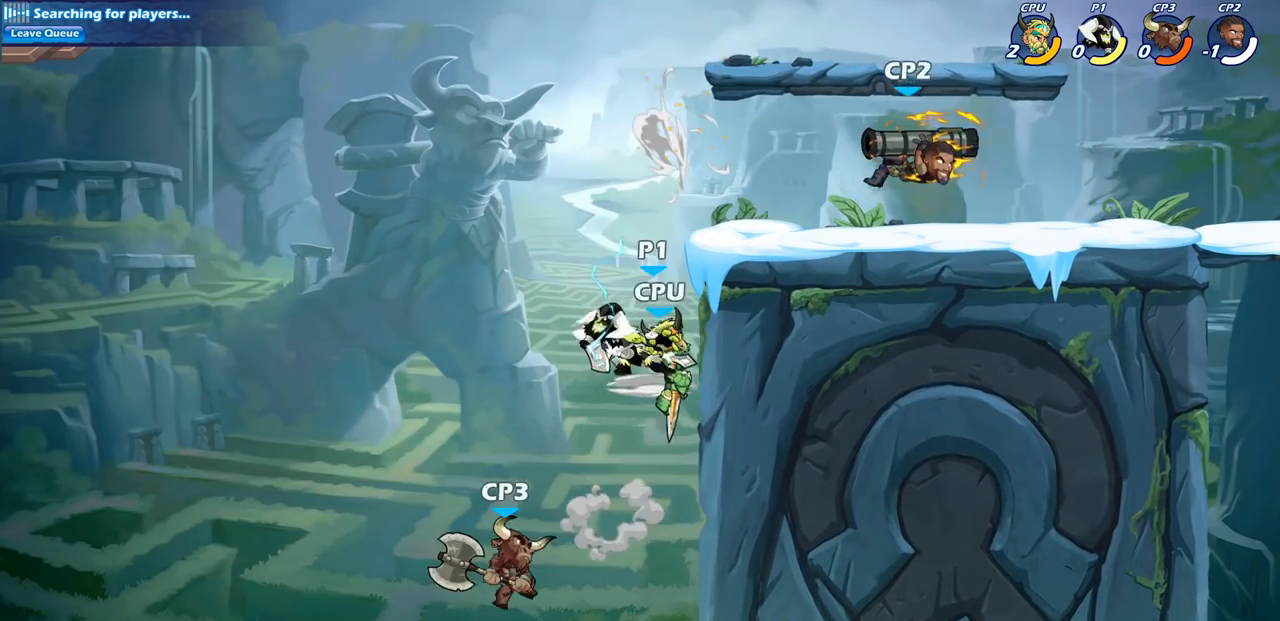
{"buttons": ["CIRCLE", "R1", "R2"], "left_stick": "center", "right_stick": "center", "events": []}
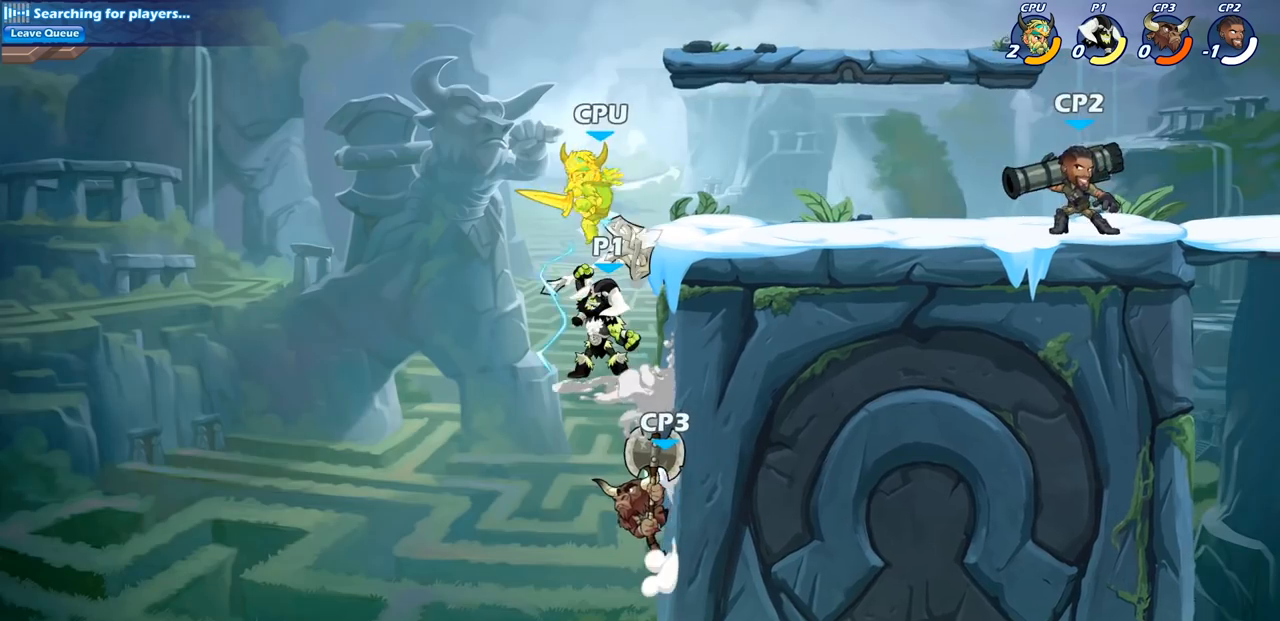
{"buttons": [], "left_stick": "center", "right_stick": "center", "events": [[183, "R1", "up"], [183, "R2", "up"], [217, "CIRCLE", "up"]]}
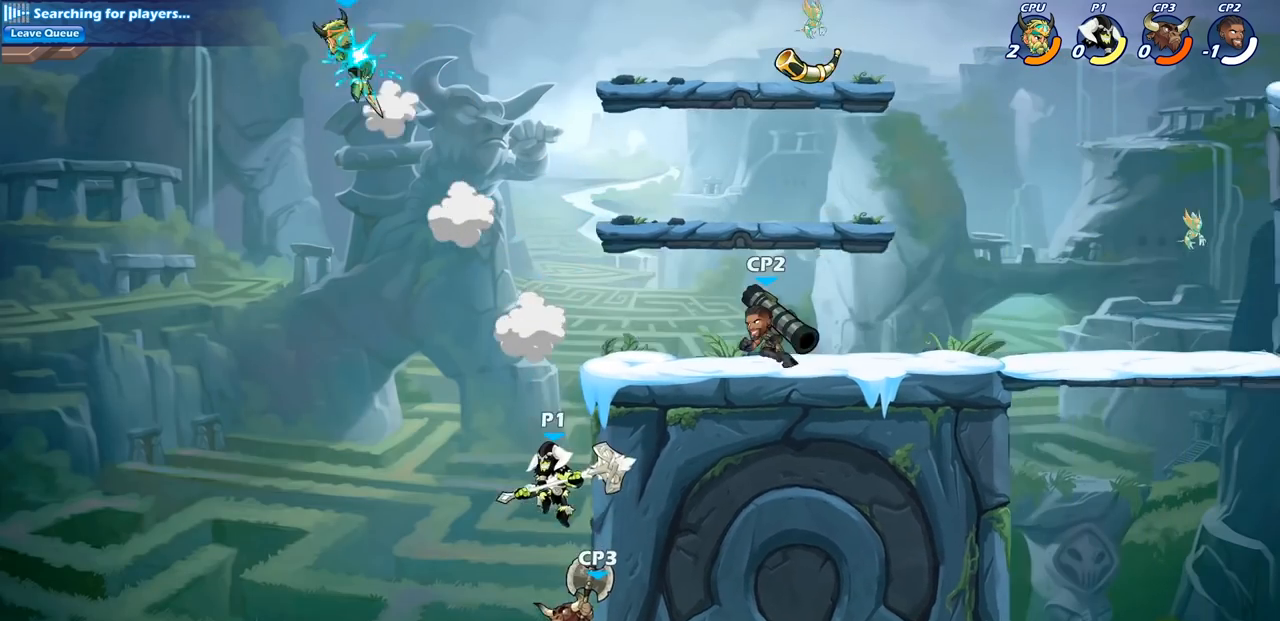
{"buttons": [], "left_stick": "center", "right_stick": "center", "events": [[217, "CIRCLE", "down"], [383, "CIRCLE", "up"]]}
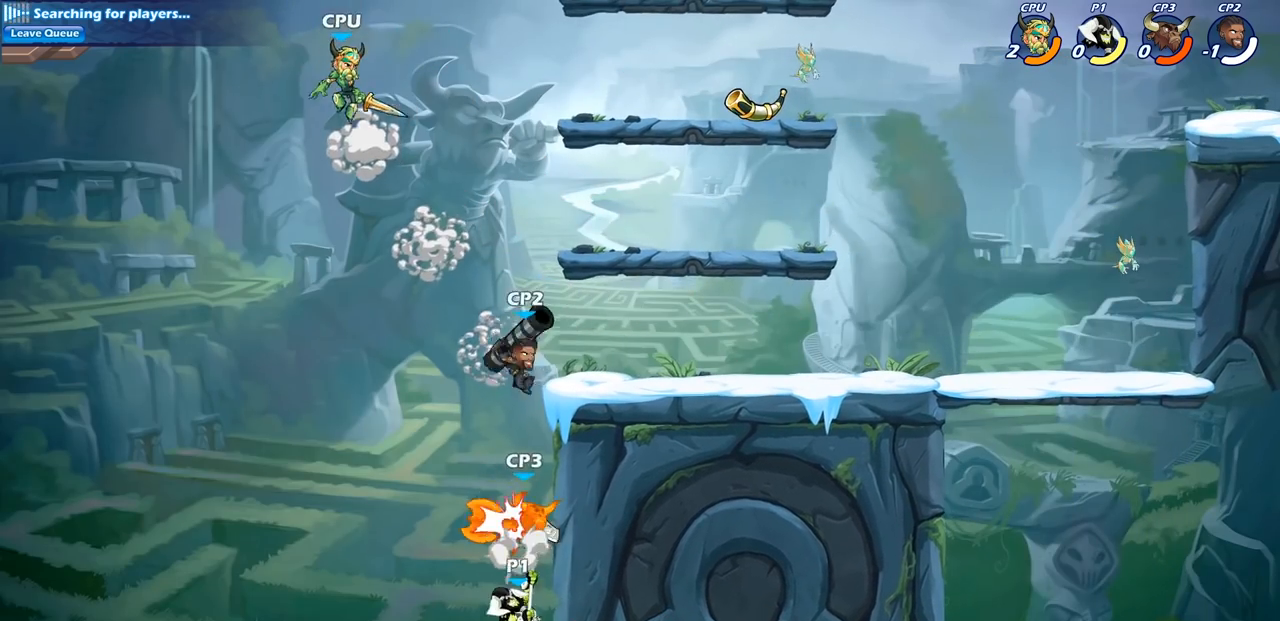
{"buttons": ["CROSS"], "left_stick": "center", "right_stick": "center", "events": [[467, "CROSS", "down"]]}
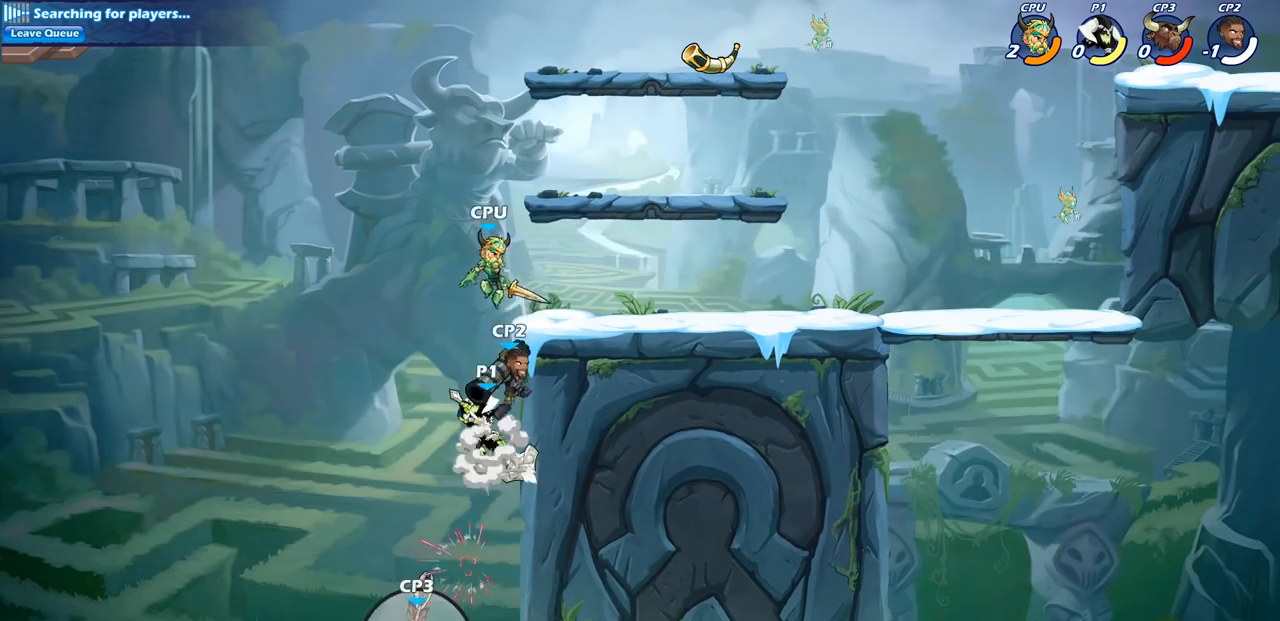
{"buttons": [], "left_stick": "down-right", "right_stick": "center", "events": [[50, "left_stick", "right"], [100, "CROSS", "up"], [167, "CROSS", "down"], [317, "CROSS", "up"], [483, "left_stick", "down-right"]]}
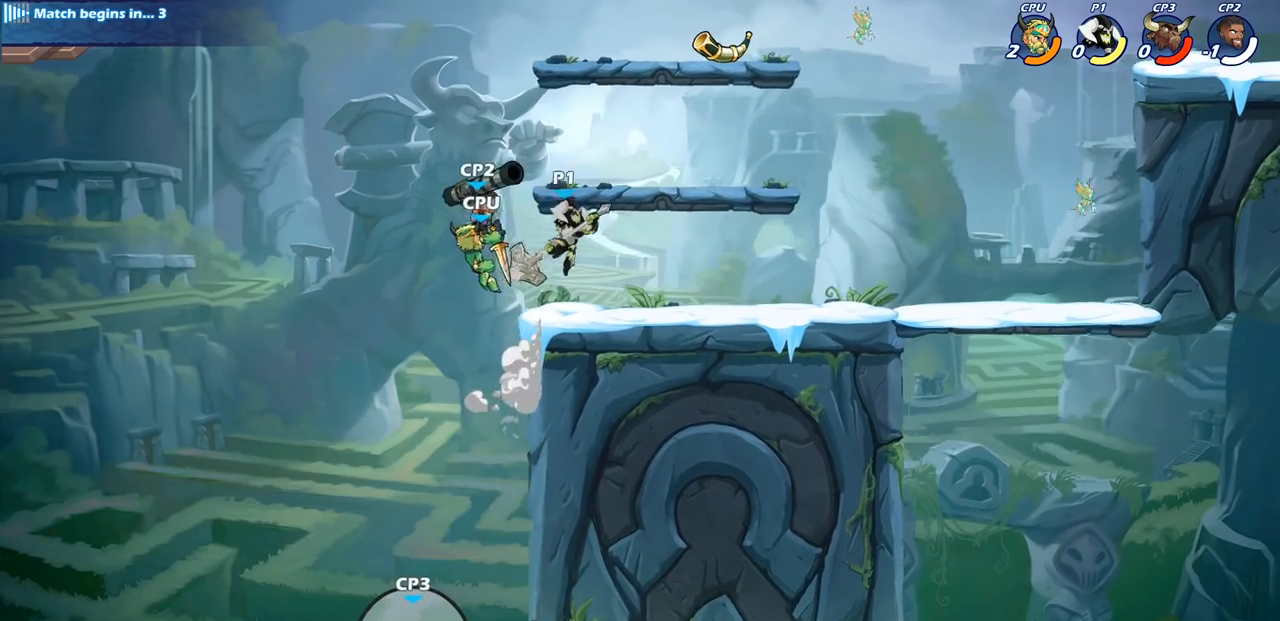
{"buttons": [], "left_stick": "center", "right_stick": "center", "events": [[133, "left_stick", "down-left"], [333, "SQUARE", "down"], [433, "SQUARE", "up"], [483, "left_stick", "center"]]}
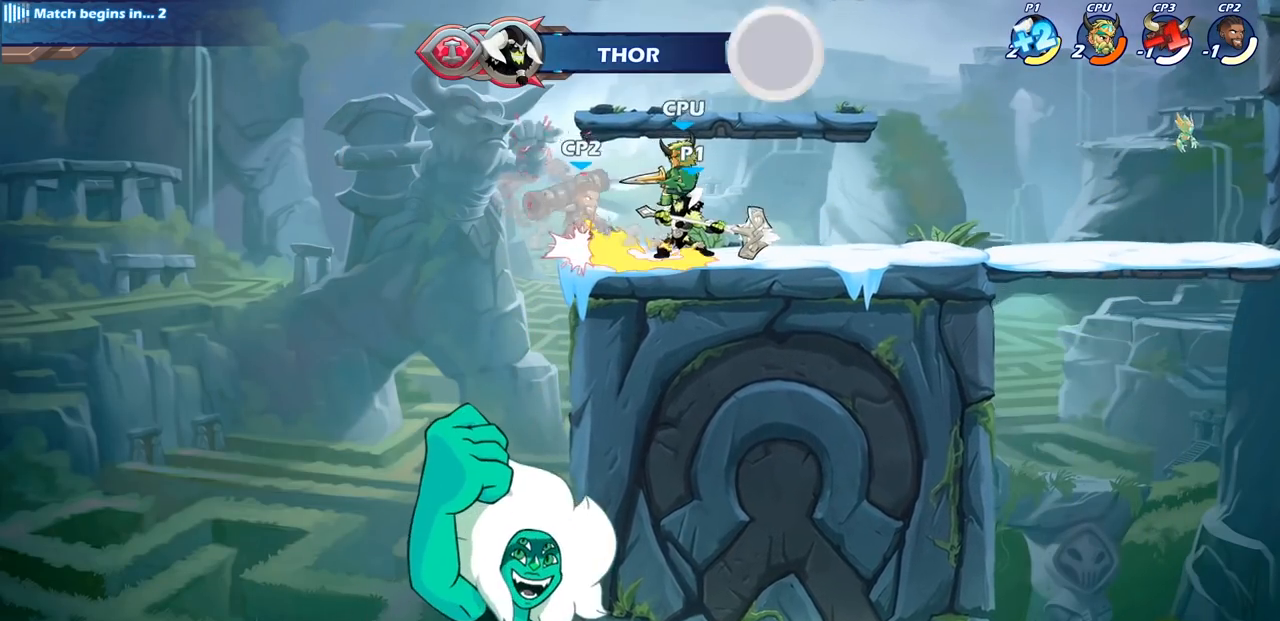
{"buttons": [], "left_stick": "center", "right_stick": "center", "events": [[183, "left_stick", "left"], [217, "CROSS", "down"], [233, "CROSS", "up"], [250, "CROSS", "down"], [250, "SQUARE", "down"], [267, "CROSS", "up"], [283, "right_stick", "down-left"], [317, "left_stick", "center"], [350, "SQUARE", "up"], [350, "right_stick", "center"]]}
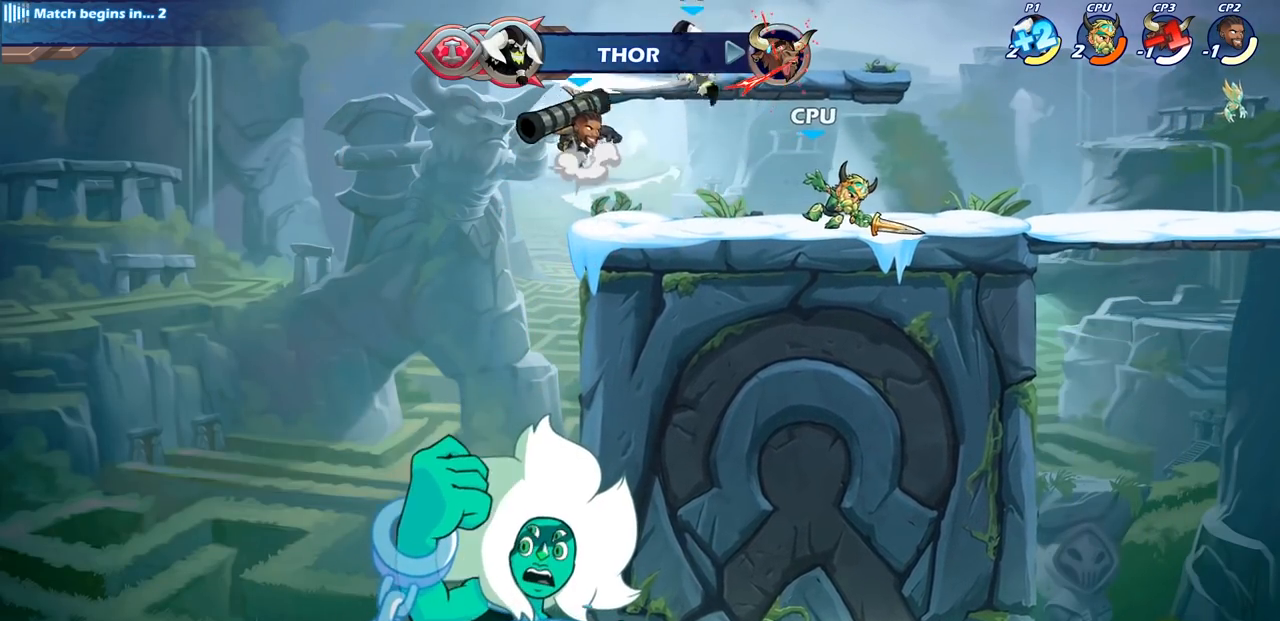
{"buttons": [], "left_stick": "down-right", "right_stick": "center", "events": [[33, "left_stick", "left"], [383, "left_stick", "down-right"]]}
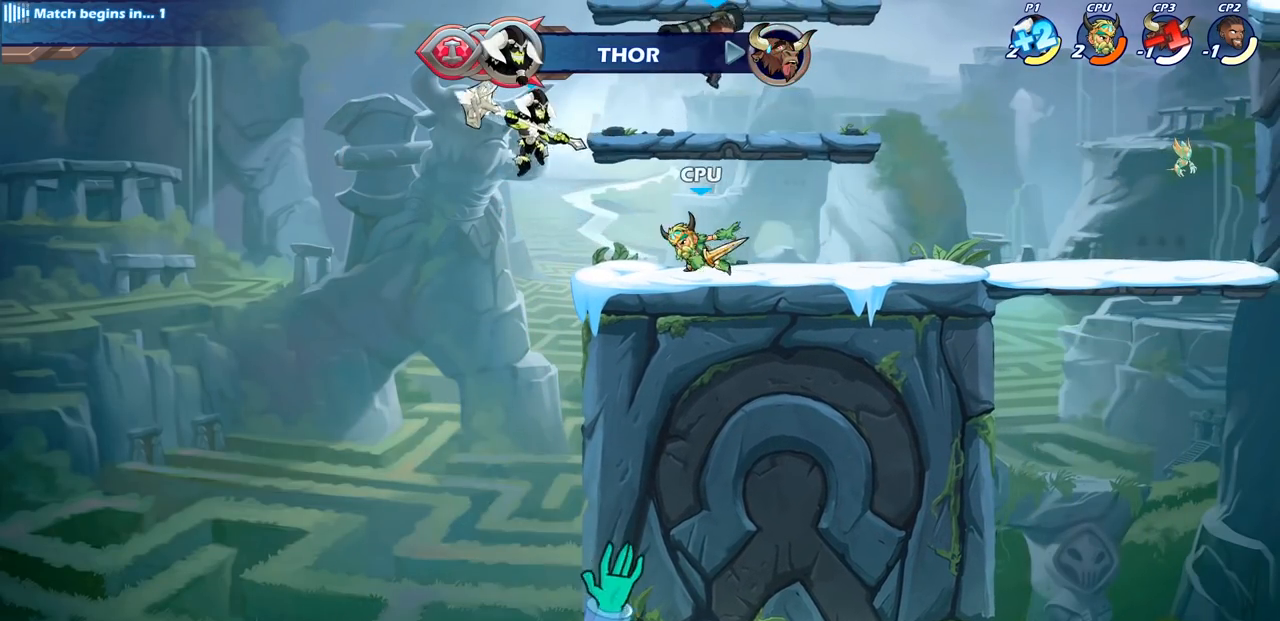
{"buttons": ["CIRCLE", "R1", "R2"], "left_stick": "down", "right_stick": "center", "events": [[117, "left_stick", "center"], [217, "R1", "down"], [217, "R2", "down"], [300, "CIRCLE", "down"], [317, "left_stick", "down"]]}
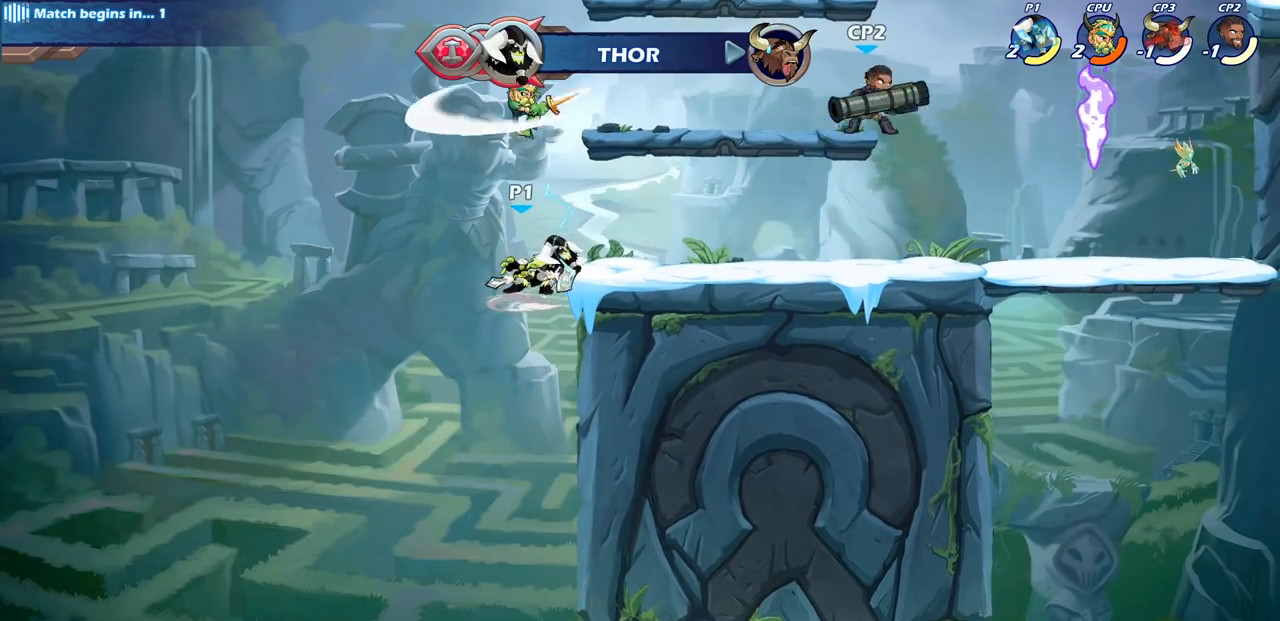
{"buttons": ["CIRCLE", "R2"], "left_stick": "center", "right_stick": "center", "events": [[83, "left_stick", "center"], [267, "R1", "up"]]}
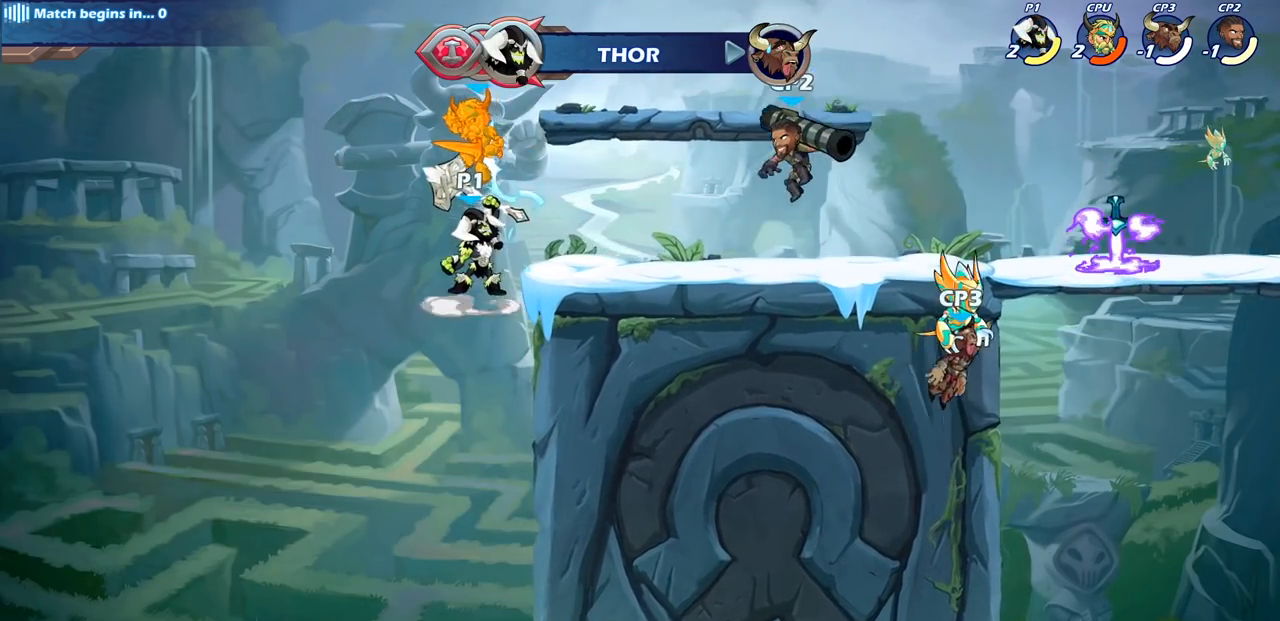
{"buttons": ["R1", "R2"], "left_stick": "up", "right_stick": "center", "events": [[50, "R1", "down"], [117, "CIRCLE", "up"], [150, "R1", "up"], [150, "R2", "up"], [167, "left_stick", "right"], [300, "left_stick", "up"], [450, "R1", "down"], [450, "R2", "down"]]}
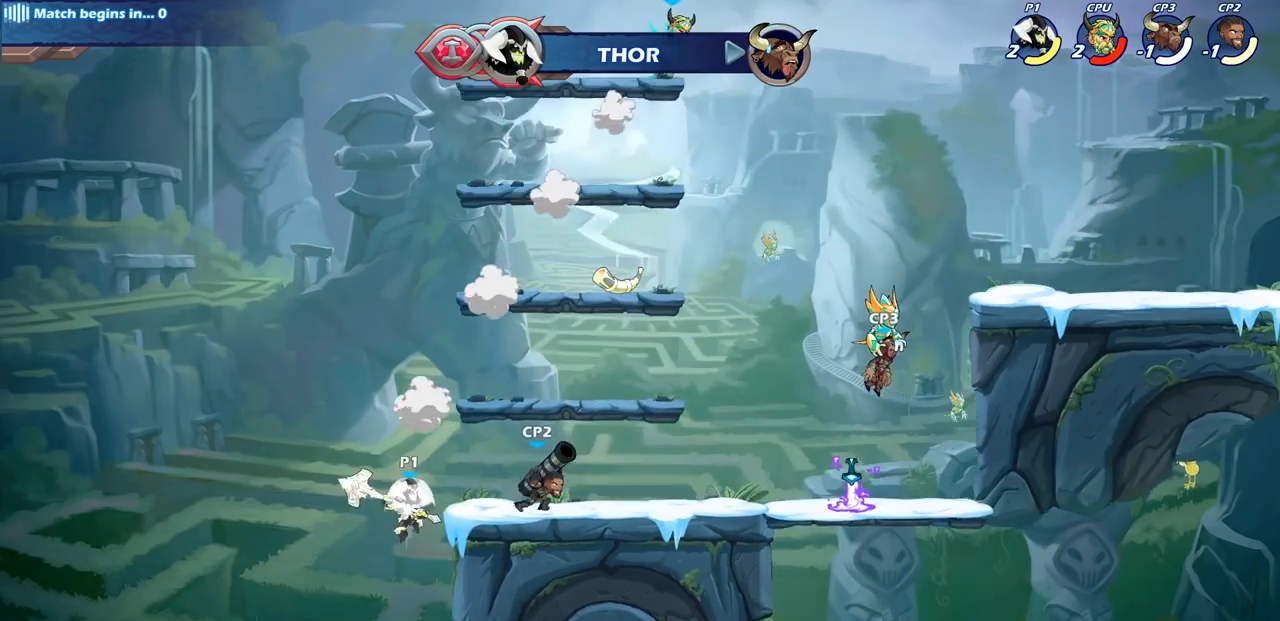
{"buttons": [], "left_stick": "right", "right_stick": "center", "events": [[133, "R1", "up"], [150, "R2", "up"], [250, "left_stick", "up-right"], [417, "left_stick", "right"]]}
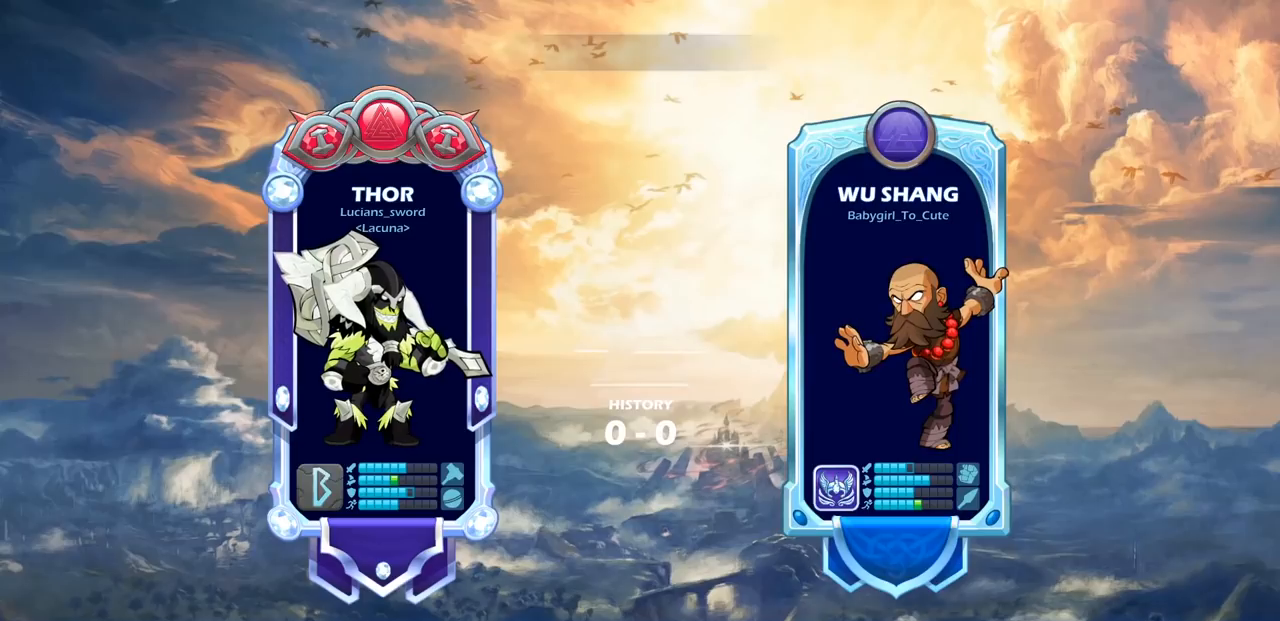
{"buttons": [], "left_stick": "center", "right_stick": "center", "events": [[200, "left_stick", "center"]]}